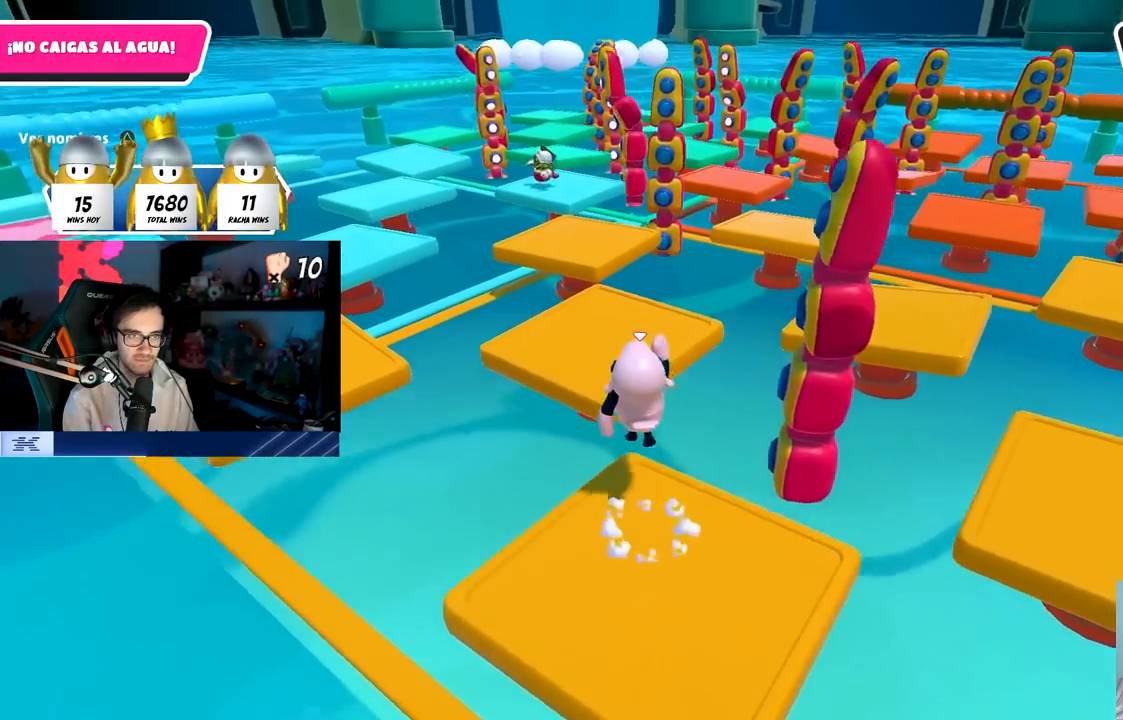
Gameplay with a controller (PlayStation layout); each line is a JSON object with the inputs held at the frame after it. "events" lists button and stick changes between this image and that frame as [ms after this image, input, new state], when the widget could be followed in between.
{"buttons": [], "left_stick": "up-right", "right_stick": "center", "events": [[100, "SQUARE", "down"], [200, "SQUARE", "up"], [267, "TRIANGLE", "down"], [400, "TRIANGLE", "up"], [417, "left_stick", "up-right"]]}
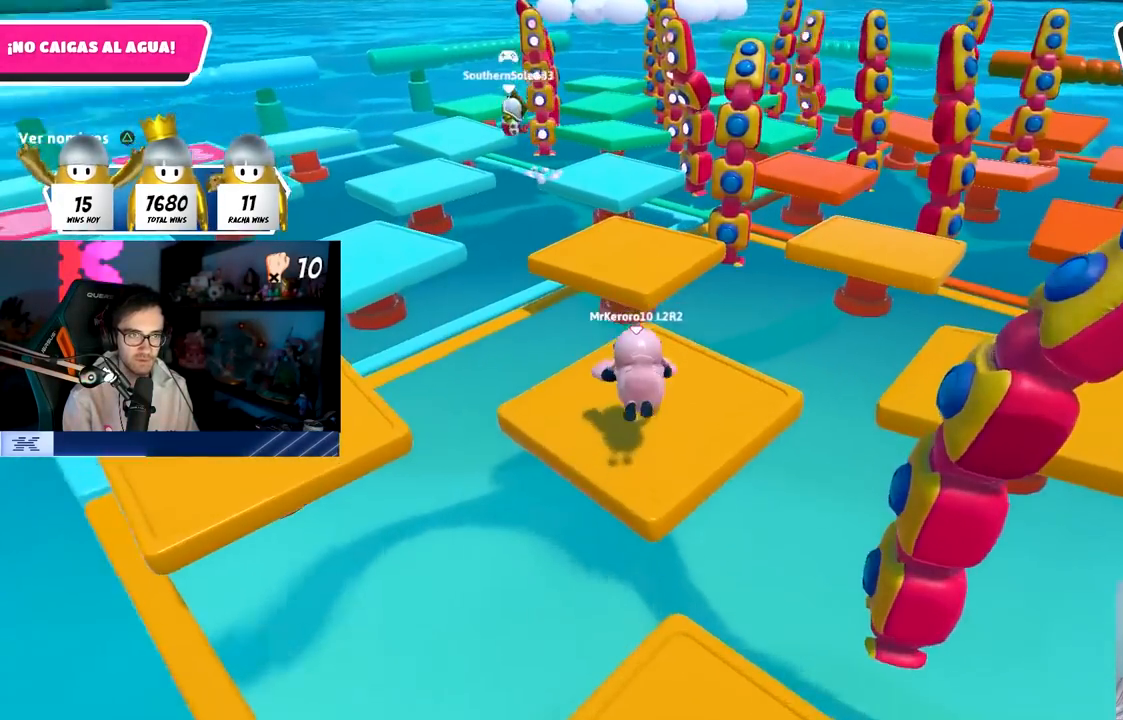
{"buttons": [], "left_stick": "left", "right_stick": "center", "events": [[17, "left_stick", "up"], [117, "left_stick", "up-left"], [317, "left_stick", "left"]]}
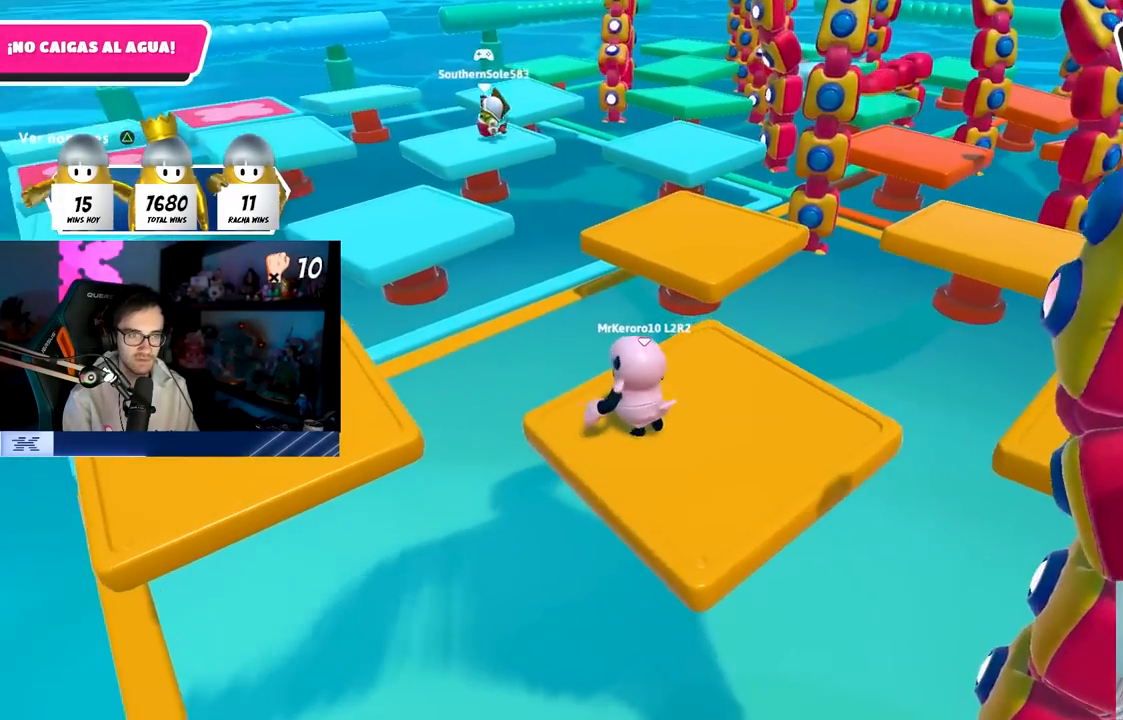
{"buttons": ["SQUARE"], "left_stick": "left", "right_stick": "center", "events": [[183, "CROSS", "down"], [283, "CROSS", "up"], [500, "SQUARE", "down"]]}
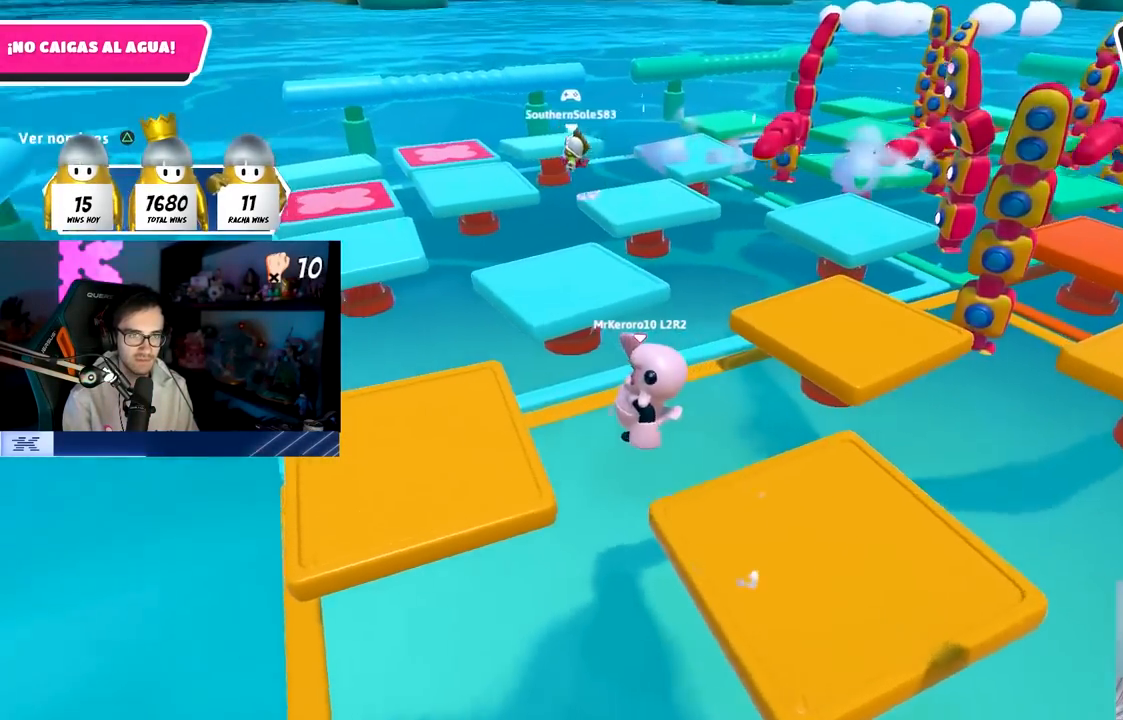
{"buttons": [], "left_stick": "up-right", "right_stick": "right", "events": [[100, "SQUARE", "up"], [117, "left_stick", "up-left"], [167, "TRIANGLE", "down"], [267, "left_stick", "up"], [283, "TRIANGLE", "up"], [500, "left_stick", "up-right"], [500, "right_stick", "right"]]}
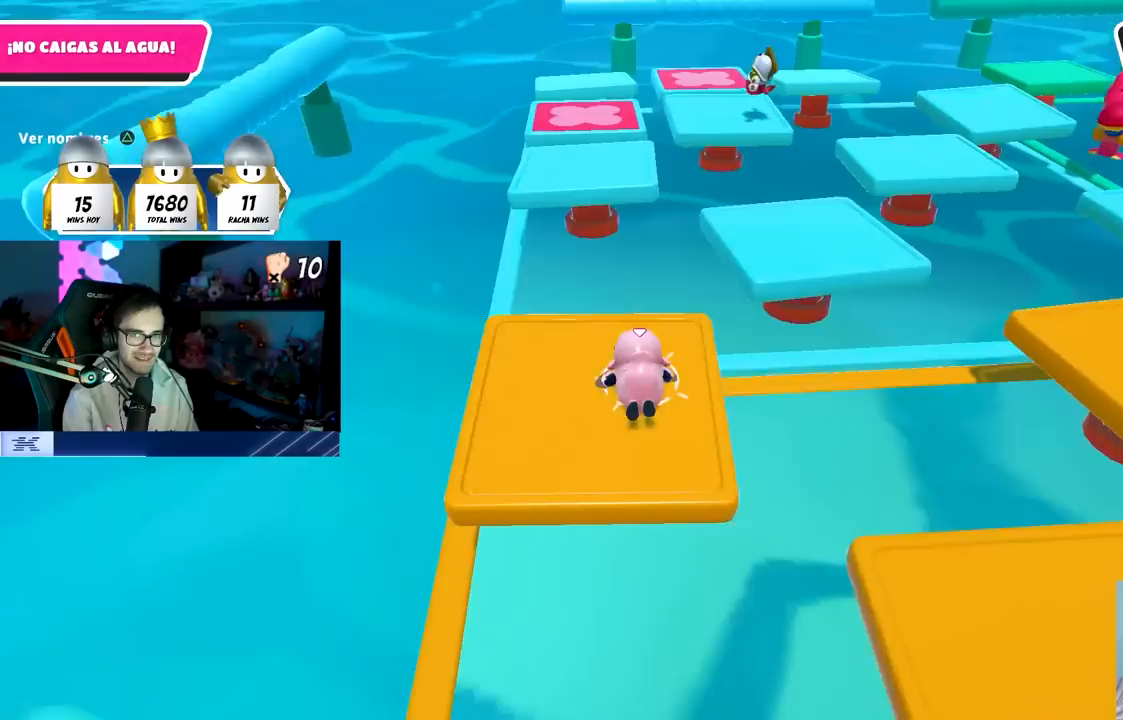
{"buttons": ["CROSS"], "left_stick": "center", "right_stick": "center", "events": [[133, "left_stick", "down-right"], [267, "left_stick", "down-left"], [383, "right_stick", "center"], [417, "left_stick", "center"], [467, "CROSS", "down"]]}
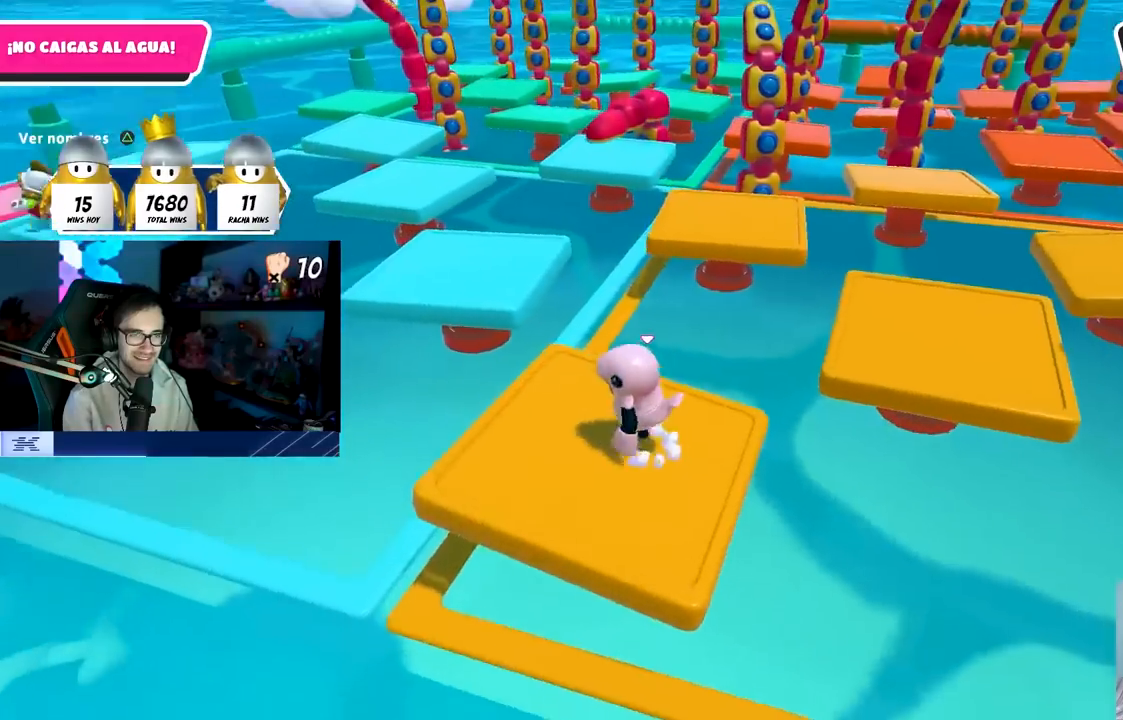
{"buttons": [], "left_stick": "center", "right_stick": "center", "events": [[83, "CROSS", "up"], [167, "left_stick", "left"], [300, "left_stick", "center"]]}
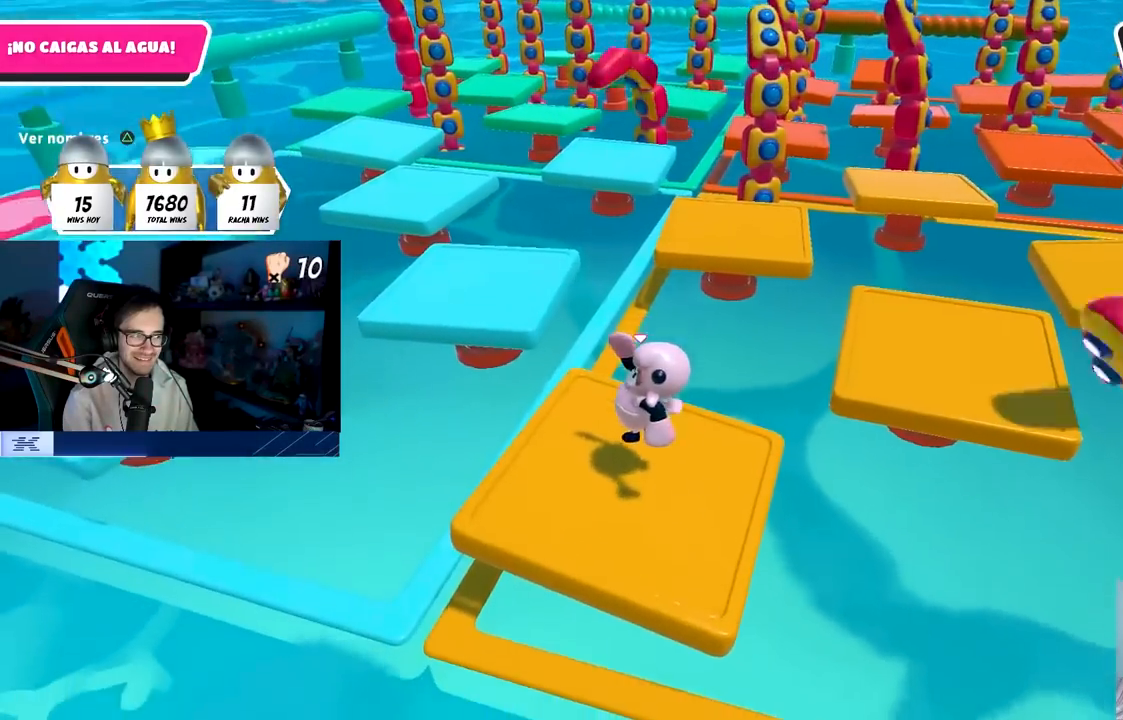
{"buttons": [], "left_stick": "right", "right_stick": "up-left"}
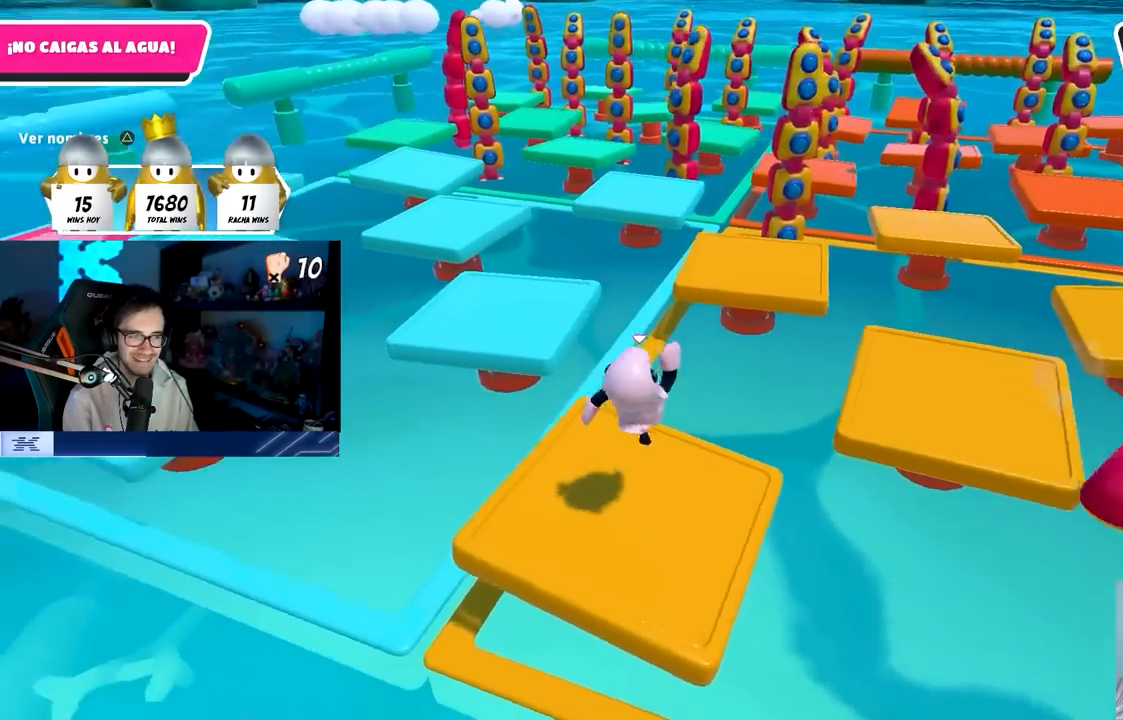
{"buttons": [], "left_stick": "left", "right_stick": "center", "events": [[67, "left_stick", "down-left"], [133, "right_stick", "center"], [167, "left_stick", "center"], [267, "CROSS", "down"], [317, "left_stick", "up"], [433, "CROSS", "up"], [450, "left_stick", "center"], [500, "left_stick", "left"]]}
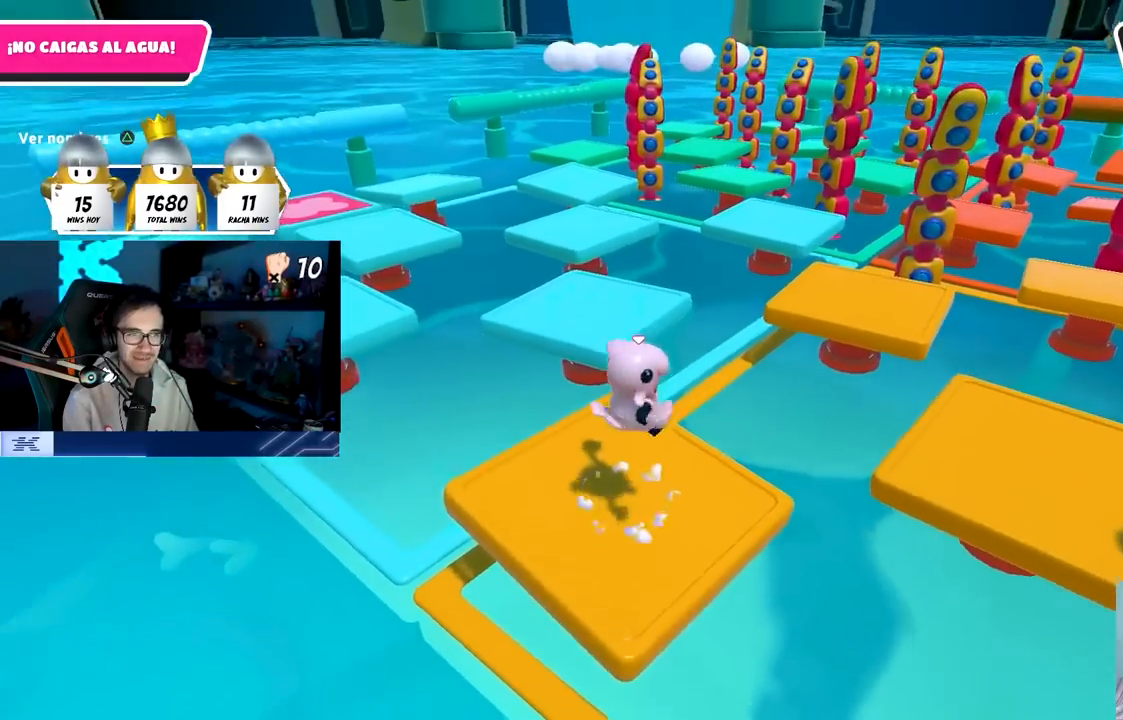
{"buttons": ["CROSS"], "left_stick": "down-left", "right_stick": "center", "events": [[183, "left_stick", "center"], [300, "left_stick", "up-right"], [383, "left_stick", "center"], [400, "CROSS", "down"], [467, "left_stick", "down-left"]]}
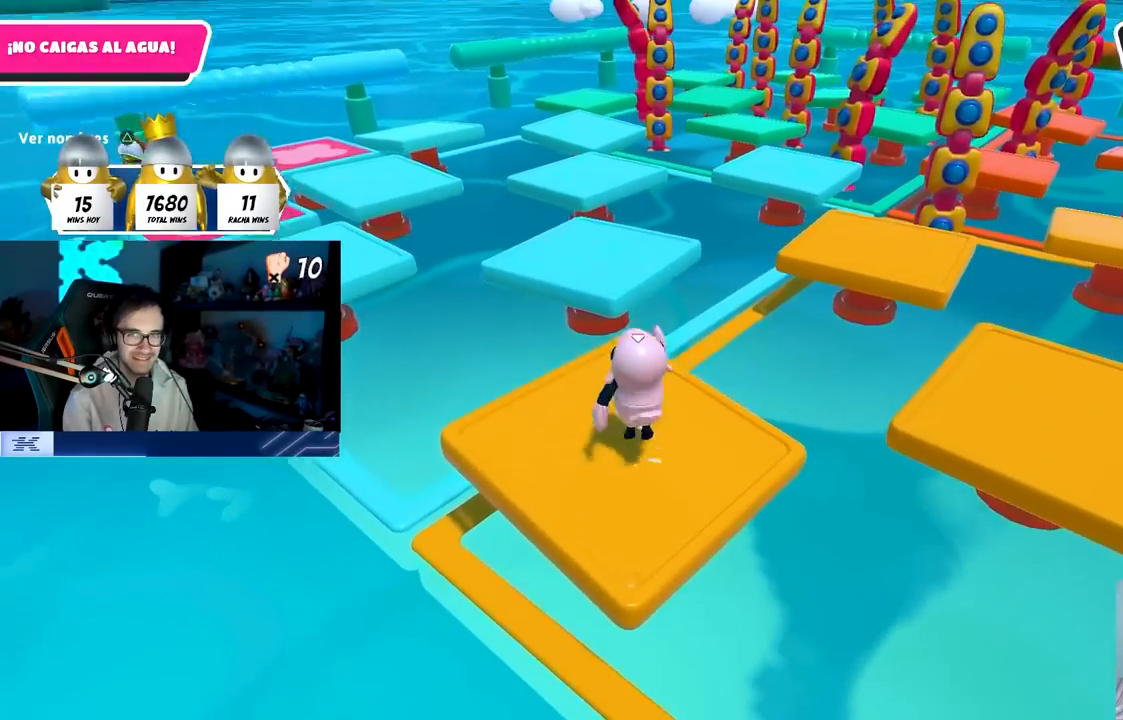
{"buttons": [], "left_stick": "left", "right_stick": "center", "events": [[17, "left_stick", "left"], [100, "CROSS", "up"], [117, "left_stick", "center"], [217, "left_stick", "right"], [350, "left_stick", "center"], [367, "right_stick", "right"], [400, "left_stick", "left"], [483, "right_stick", "center"]]}
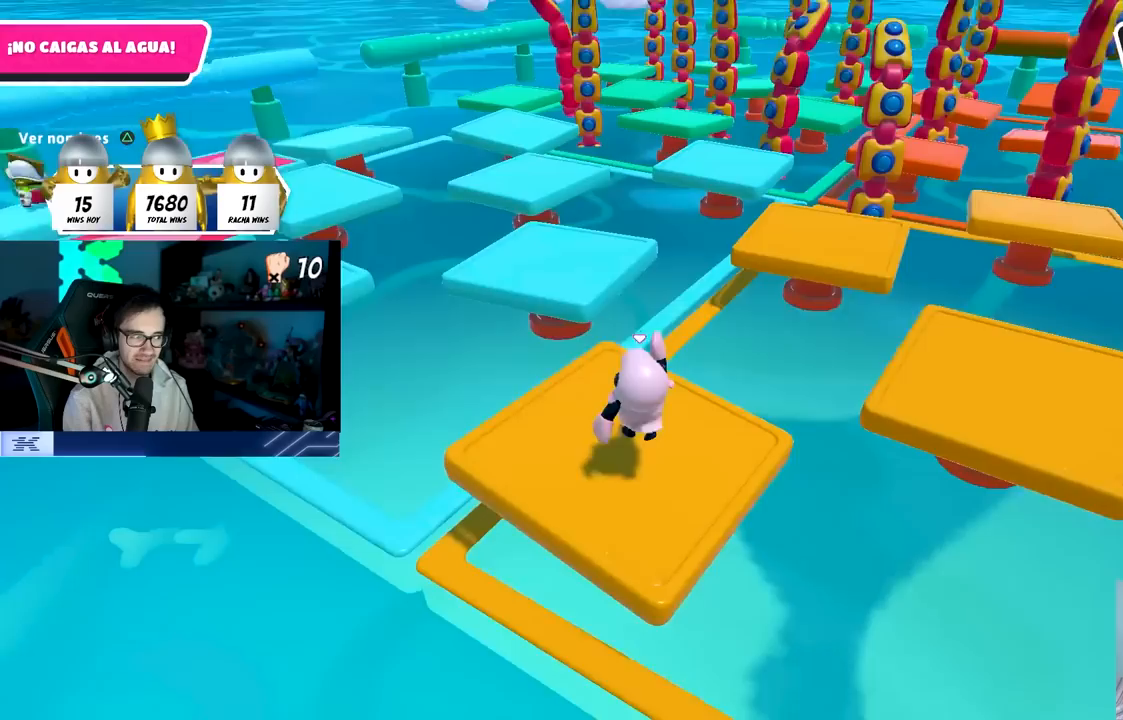
{"buttons": [], "left_stick": "up-left", "right_stick": "center", "events": [[67, "CROSS", "down"], [67, "left_stick", "center"], [233, "CROSS", "up"], [417, "left_stick", "up-left"]]}
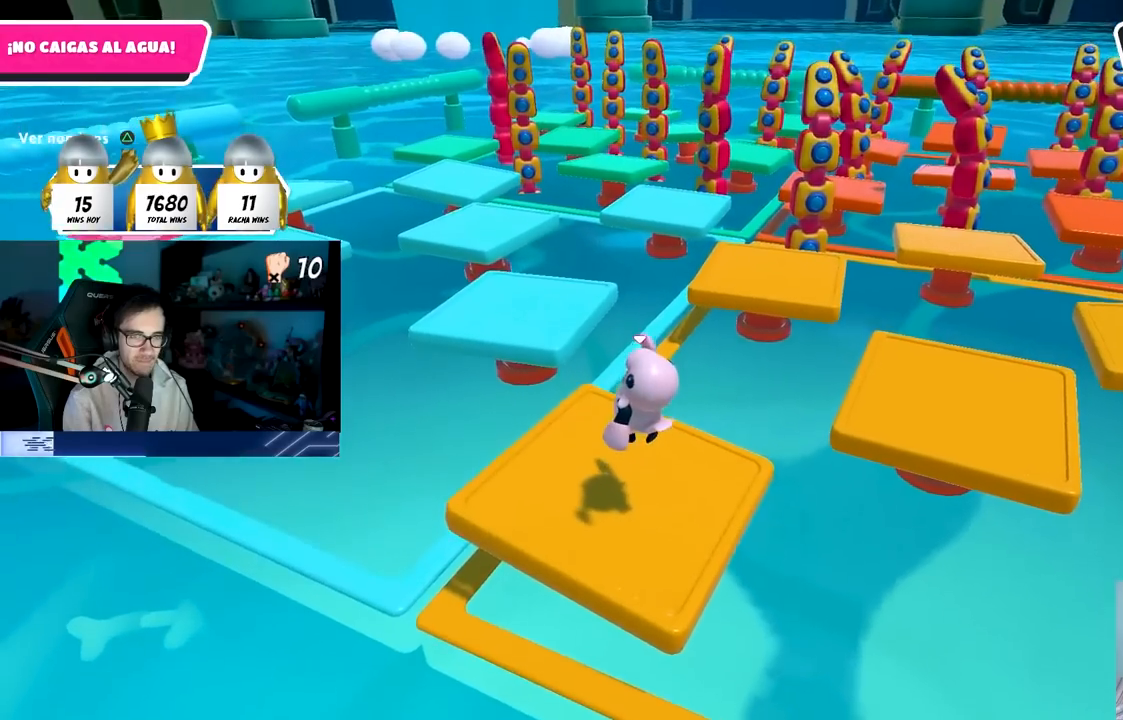
{"buttons": [], "left_stick": "center", "right_stick": "center", "events": [[50, "left_stick", "center"], [233, "CROSS", "down"], [400, "CROSS", "up"]]}
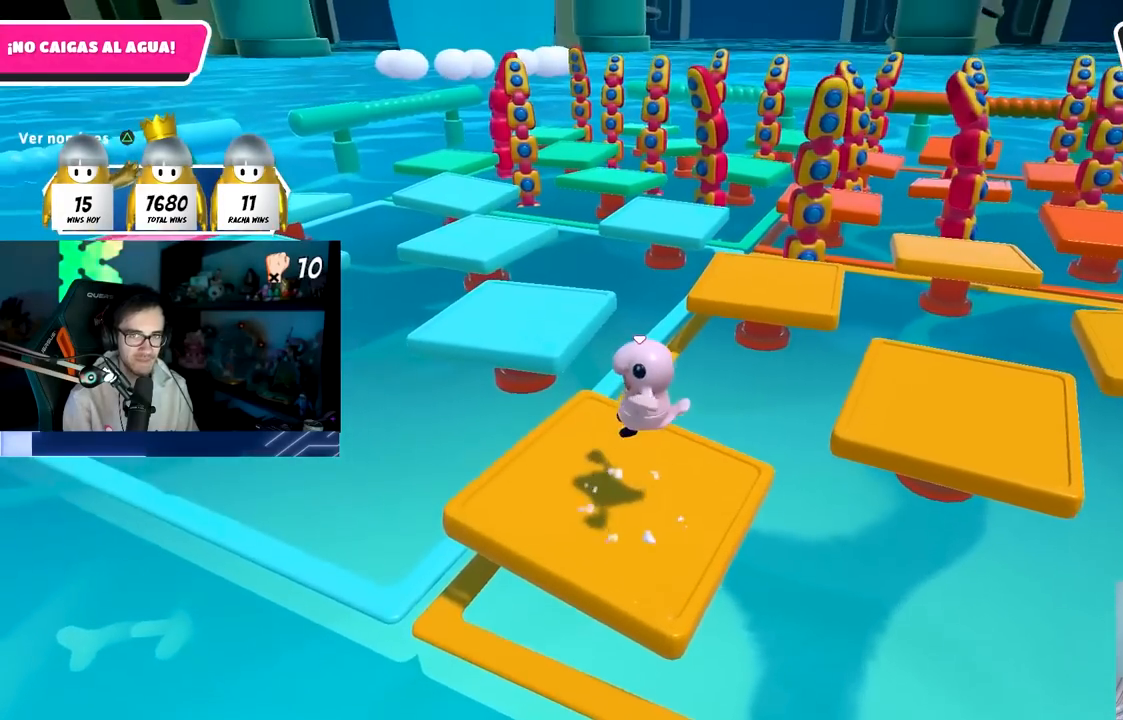
{"buttons": [], "left_stick": "center", "right_stick": "center", "events": [[67, "left_stick", "left"], [200, "left_stick", "center"]]}
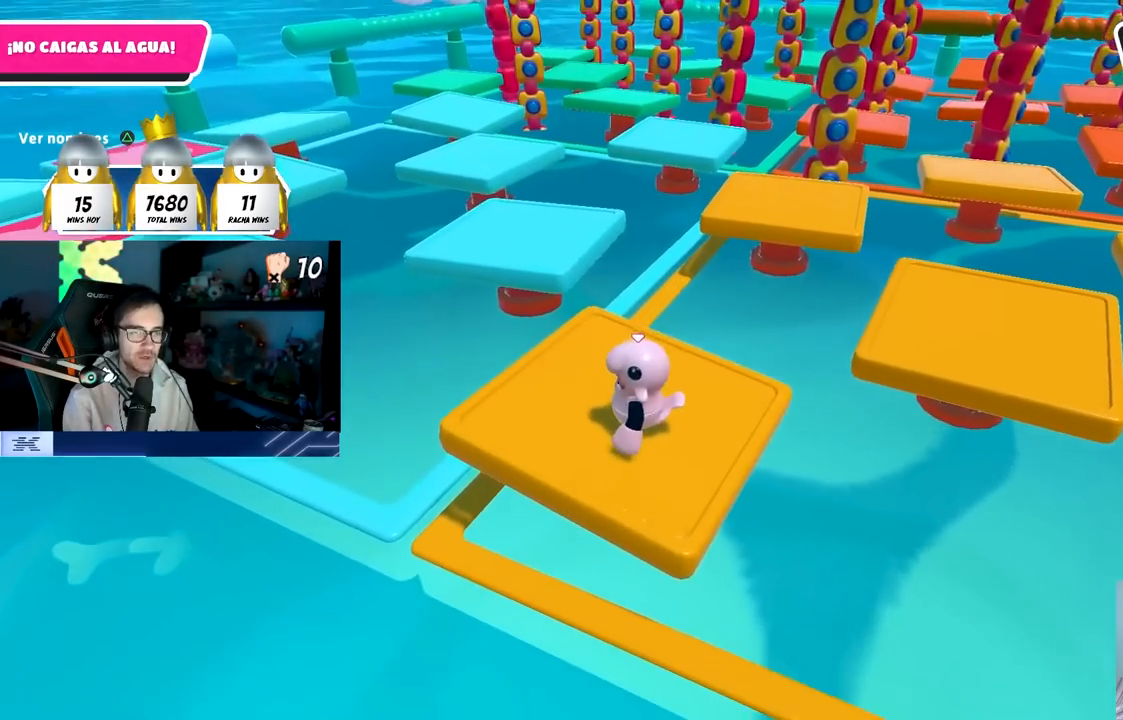
{"buttons": [], "left_stick": "center", "right_stick": "center", "events": []}
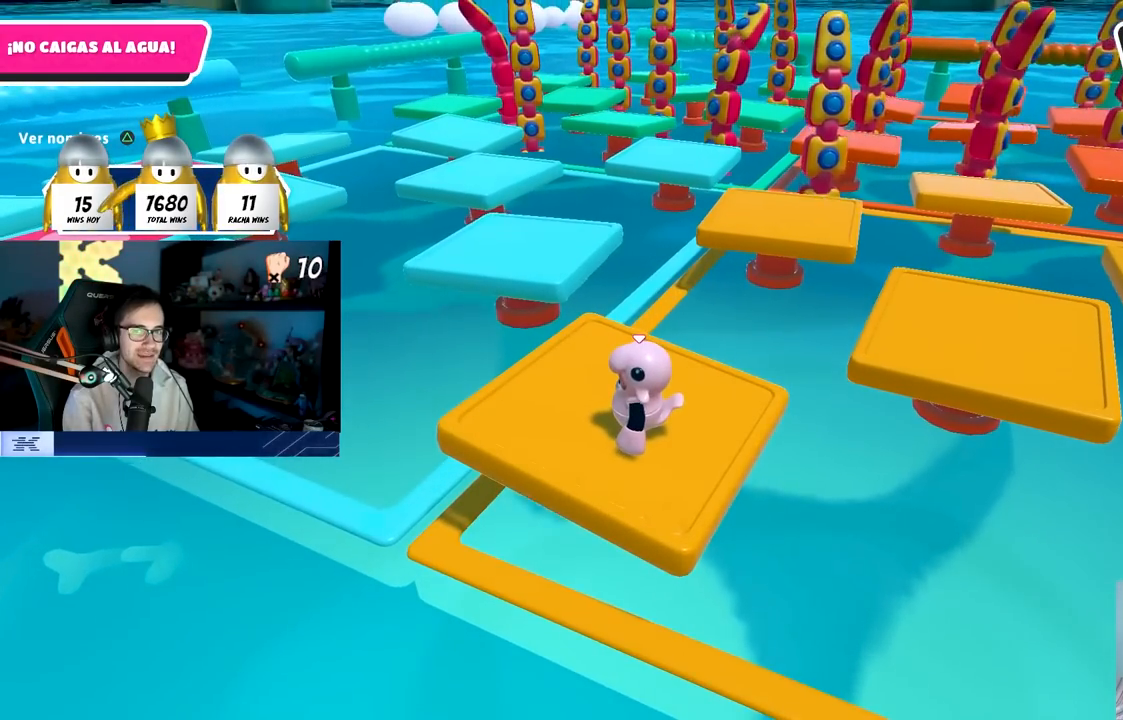
{"buttons": [], "left_stick": "center", "right_stick": "center", "events": []}
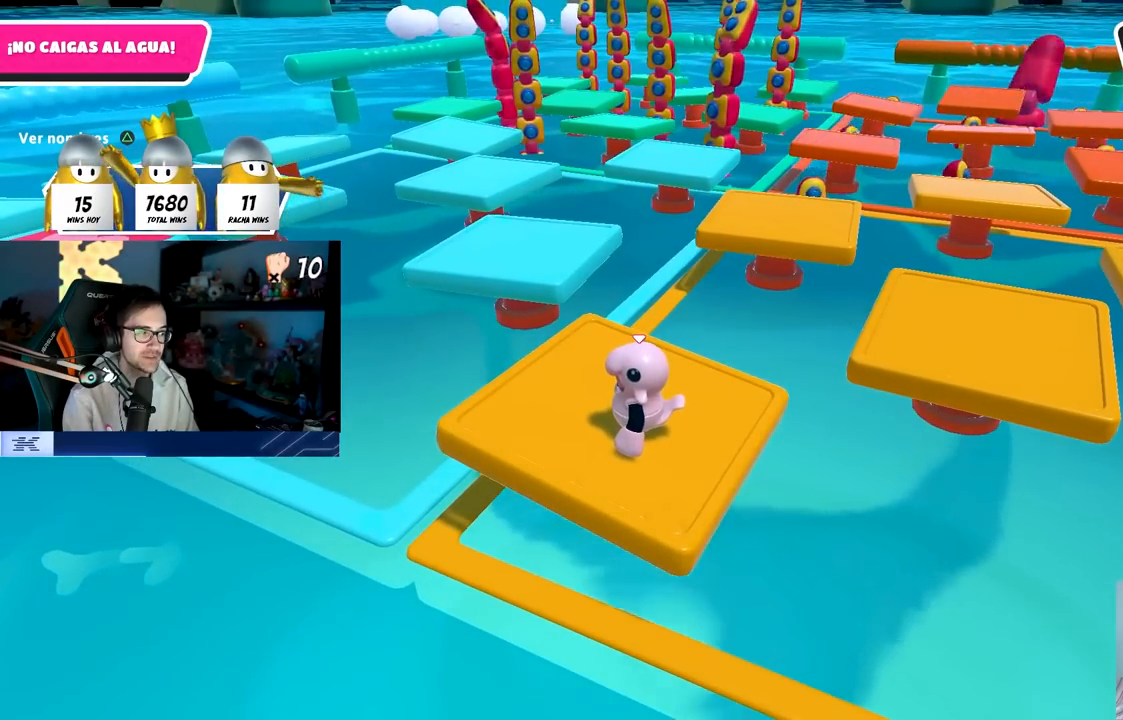
{"buttons": [], "left_stick": "center", "right_stick": "center", "events": [[83, "right_stick", "right"], [317, "right_stick", "center"]]}
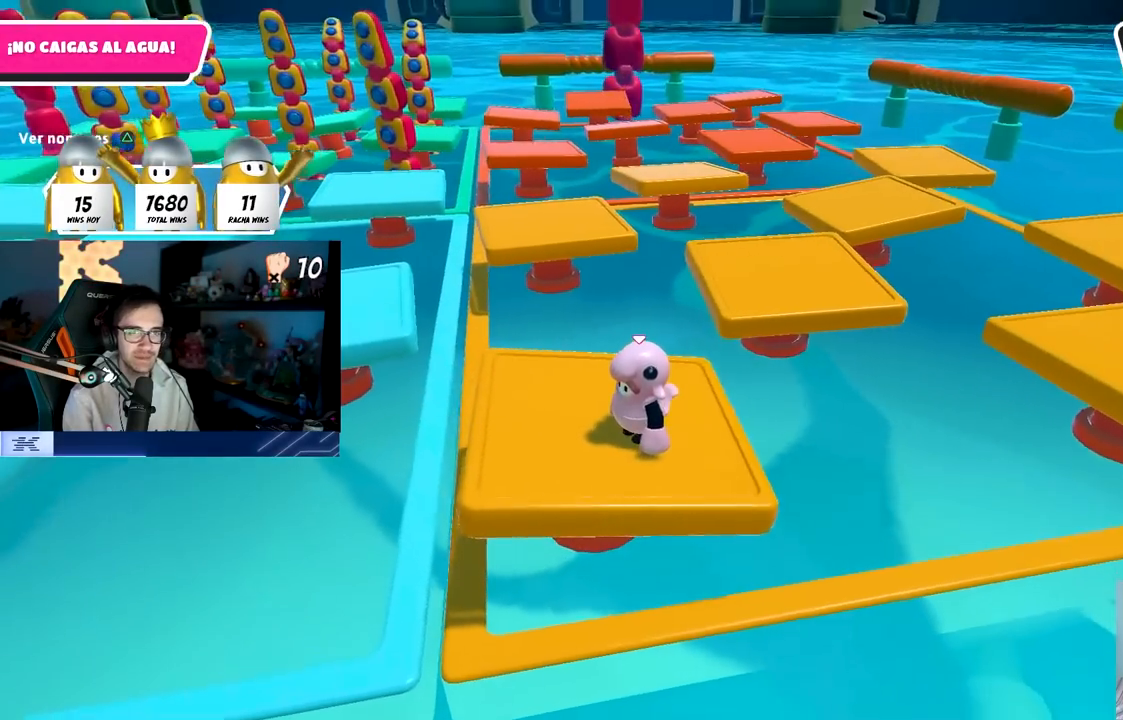
{"buttons": [], "left_stick": "center", "right_stick": "center", "events": [[333, "right_stick", "right"], [450, "right_stick", "center"]]}
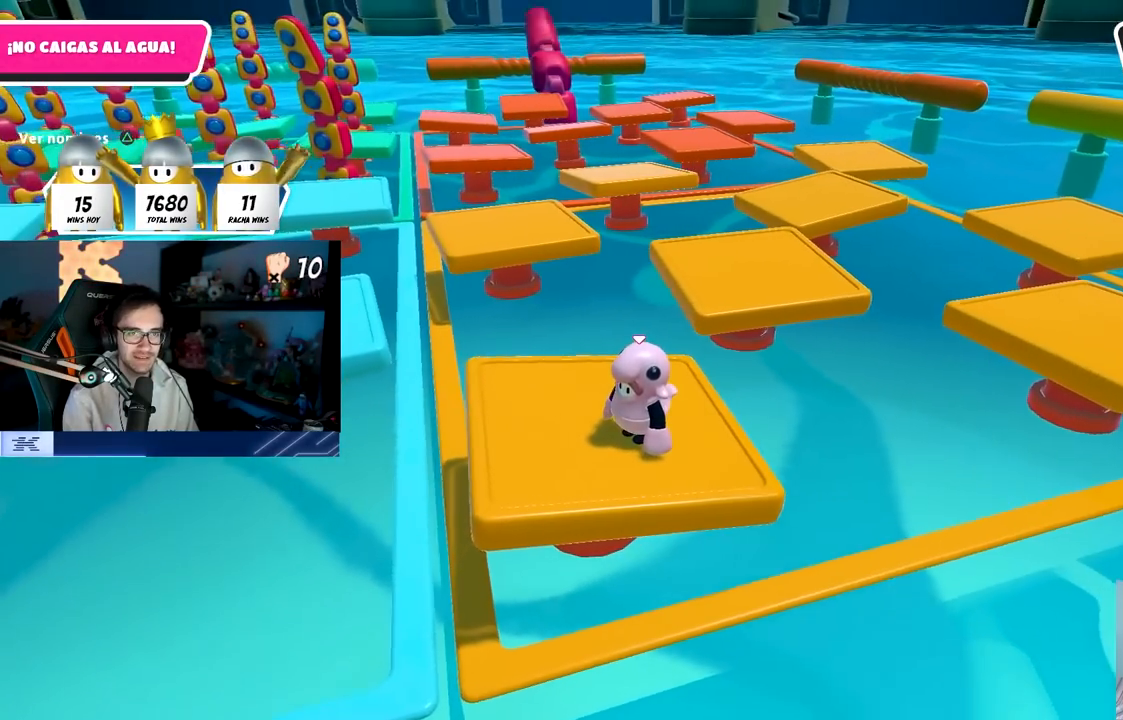
{"buttons": [], "left_stick": "center", "right_stick": "center", "events": []}
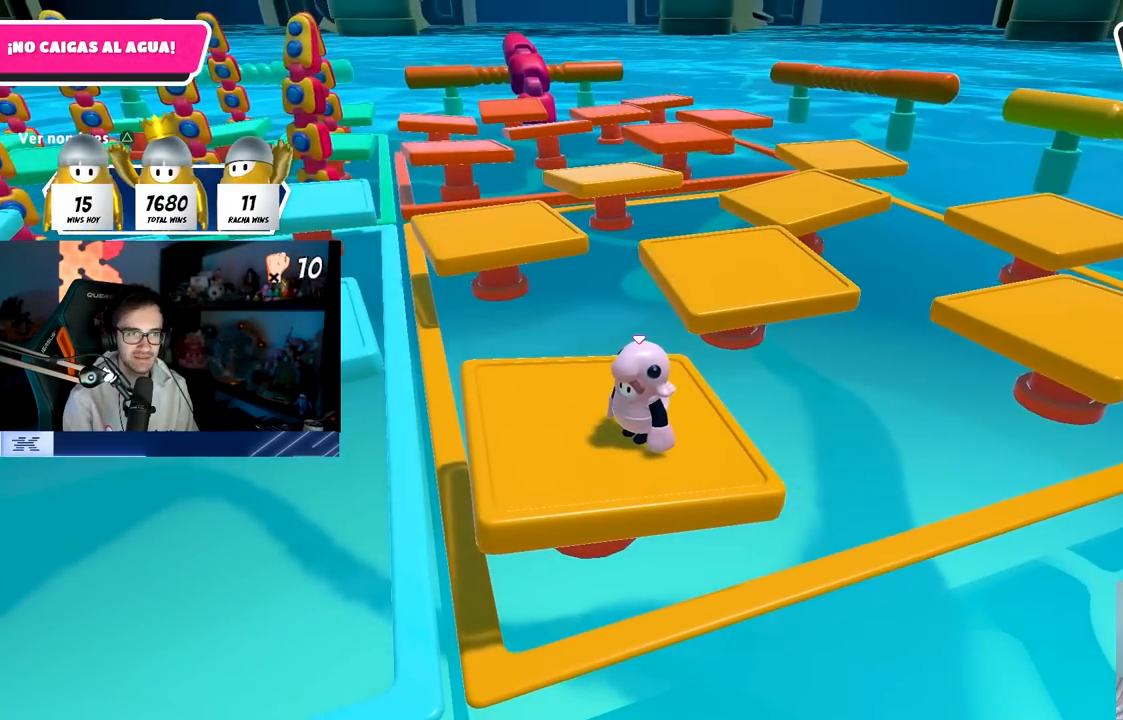
{"buttons": ["CROSS"], "left_stick": "center", "right_stick": "center", "events": [[50, "right_stick", "left"], [217, "right_stick", "center"], [450, "CROSS", "down"]]}
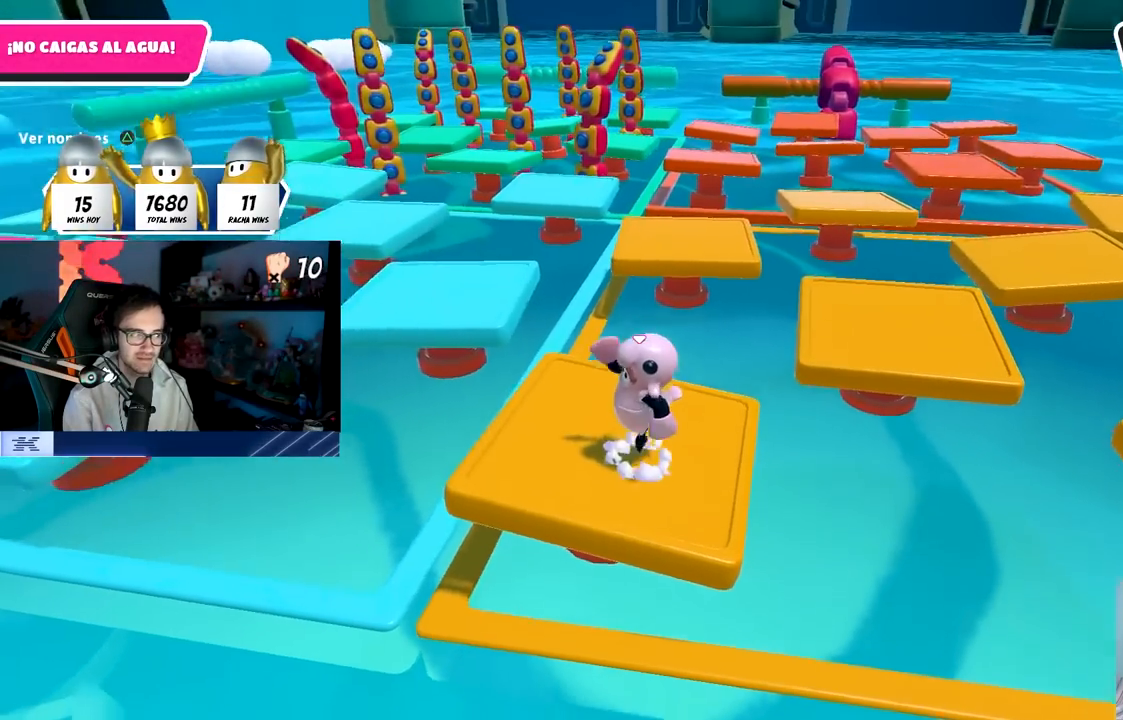
{"buttons": [], "left_stick": "center", "right_stick": "center", "events": [[67, "CROSS", "up"], [200, "right_stick", "right"], [467, "right_stick", "center"]]}
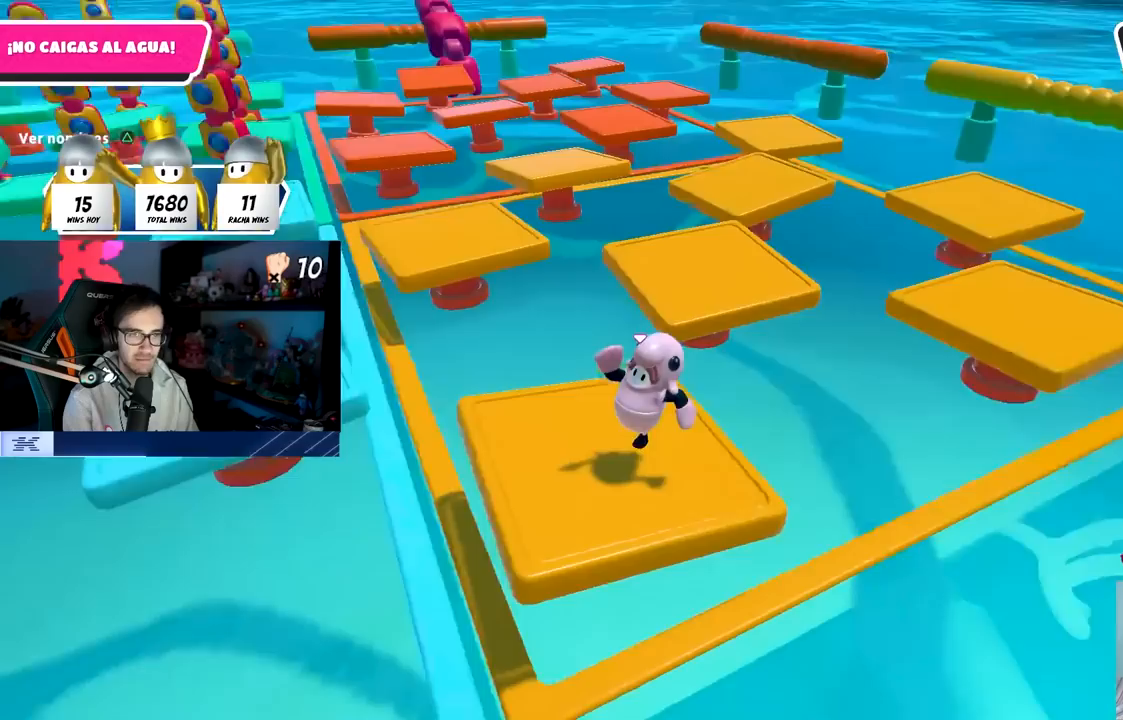
{"buttons": [], "left_stick": "center", "right_stick": "center", "events": [[100, "CROSS", "down"], [250, "CROSS", "up"]]}
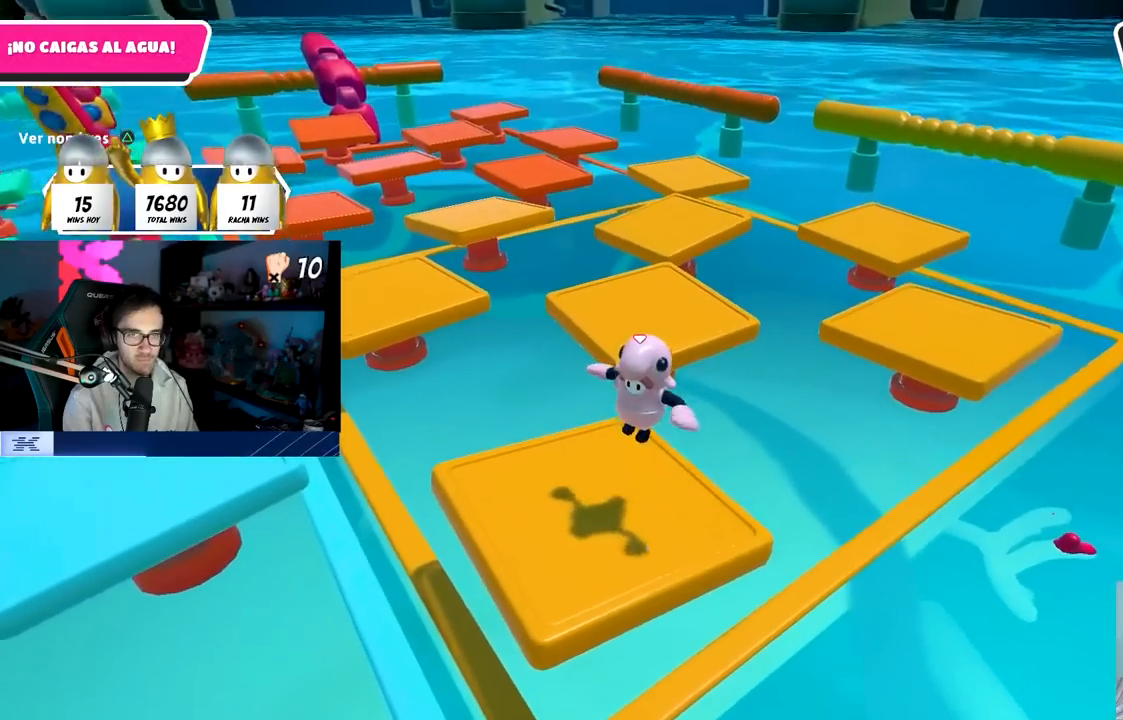
{"buttons": [], "left_stick": "down", "right_stick": "down-left", "events": [[383, "left_stick", "down-left"], [500, "left_stick", "down"], [500, "right_stick", "down-left"]]}
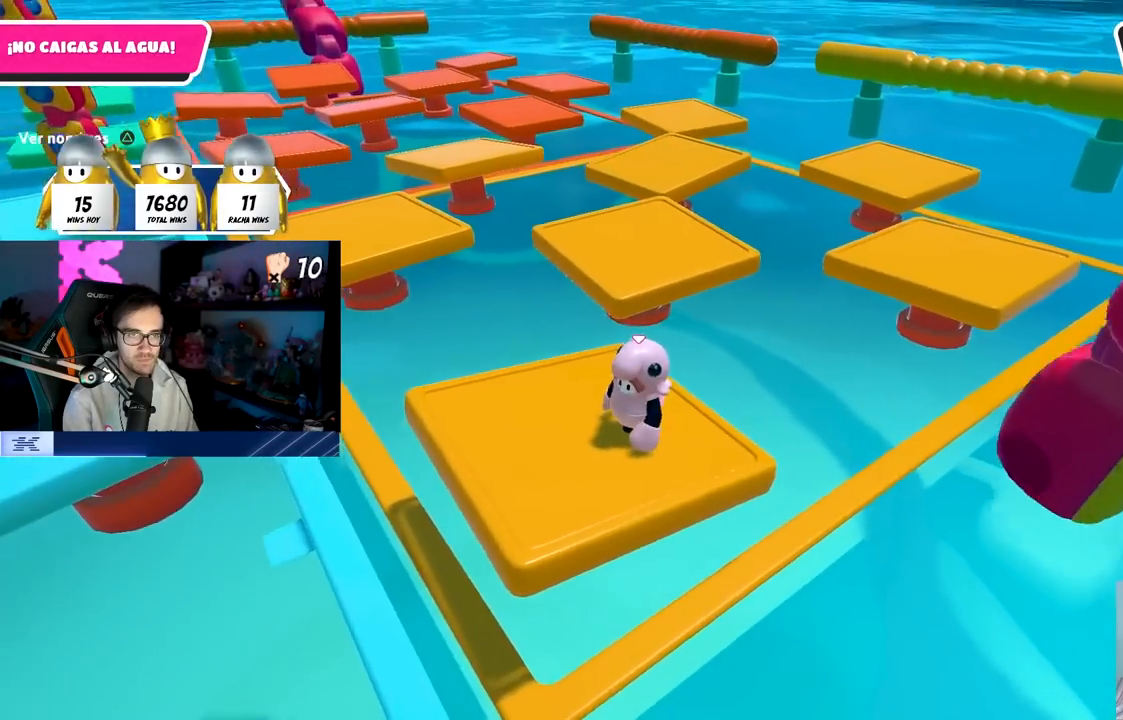
{"buttons": [], "left_stick": "up-right", "right_stick": "center", "events": [[150, "left_stick", "left"], [167, "right_stick", "center"], [267, "left_stick", "up"], [317, "left_stick", "up-right"], [333, "right_stick", "down"], [433, "right_stick", "center"]]}
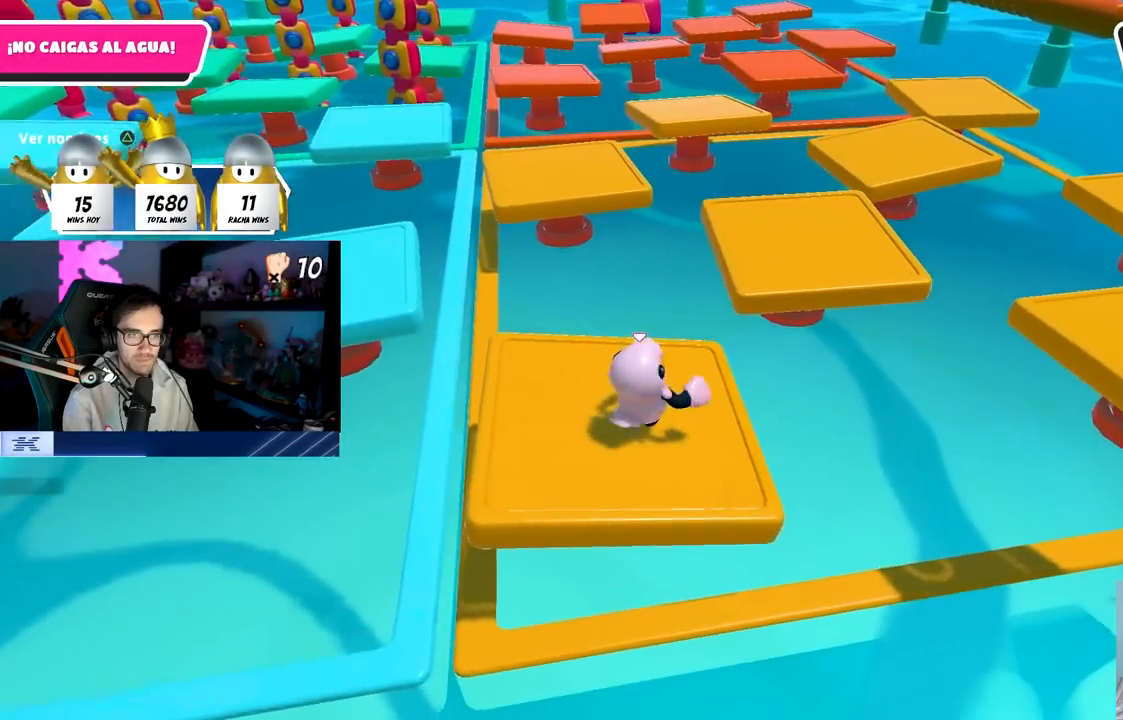
{"buttons": ["CROSS"], "left_stick": "up", "right_stick": "center", "events": [[333, "CROSS", "down"], [433, "left_stick", "up"]]}
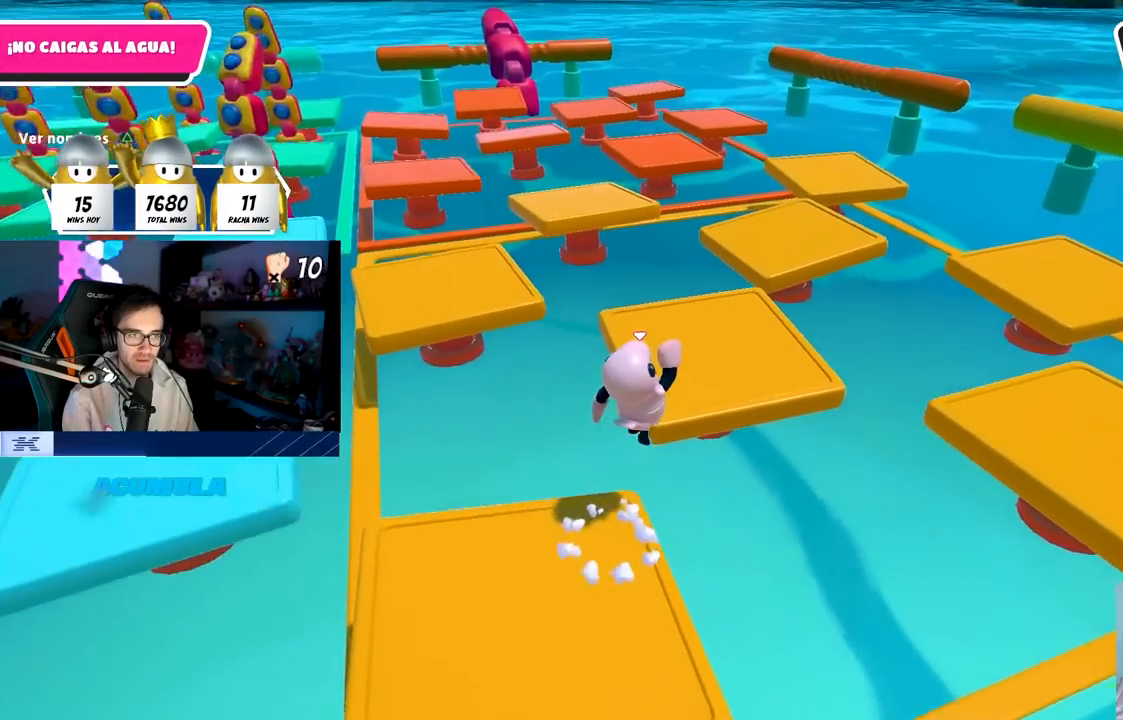
{"buttons": [], "left_stick": "up", "right_stick": "center", "events": [[17, "CROSS", "up"], [200, "right_stick", "left"], [500, "right_stick", "center"]]}
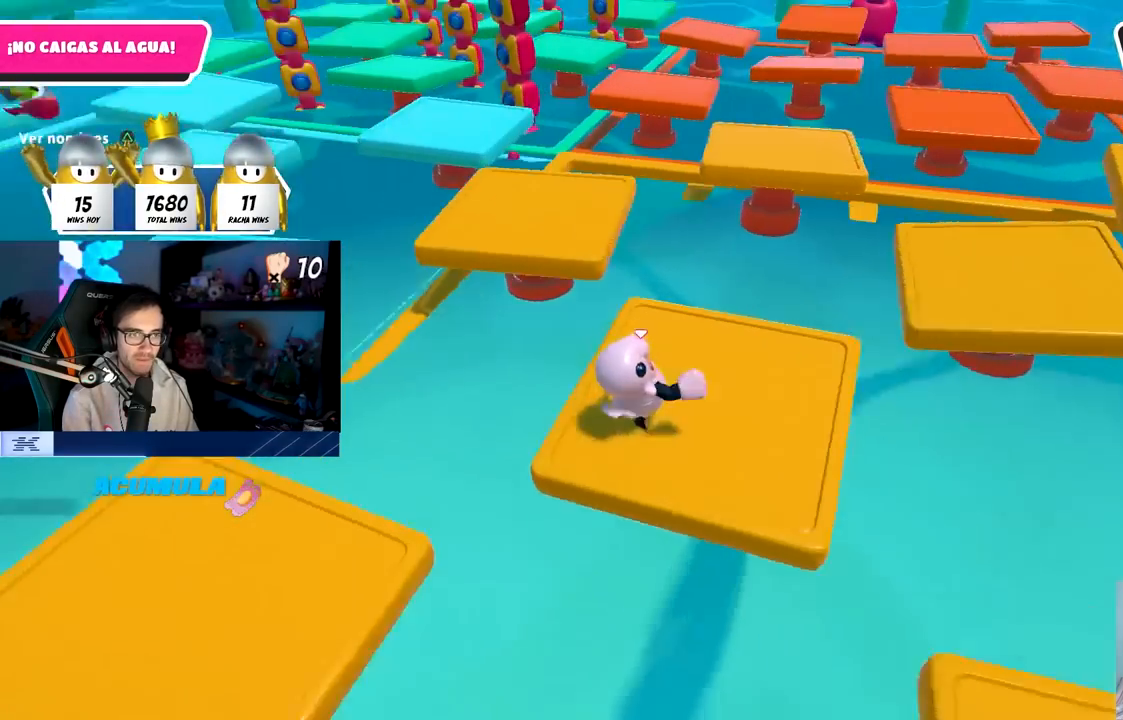
{"buttons": ["CROSS"], "left_stick": "up", "right_stick": "center", "events": [[150, "right_stick", "left"], [217, "right_stick", "center"], [400, "CROSS", "down"]]}
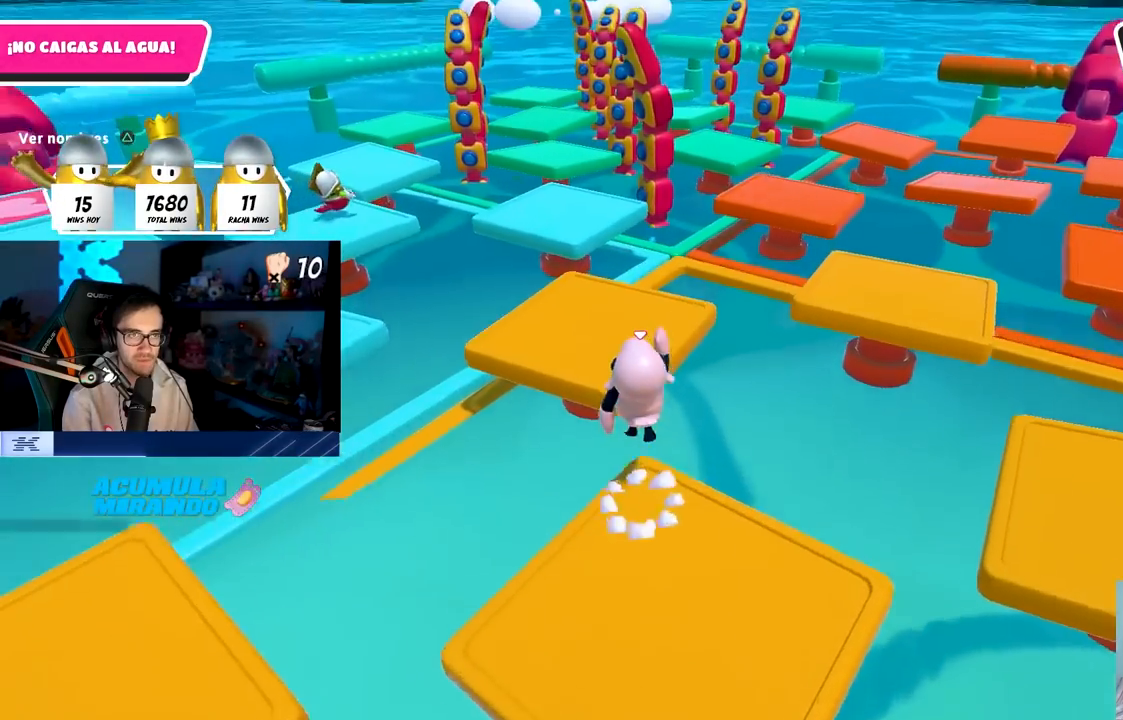
{"buttons": [], "left_stick": "up", "right_stick": "center", "events": [[150, "CROSS", "up"]]}
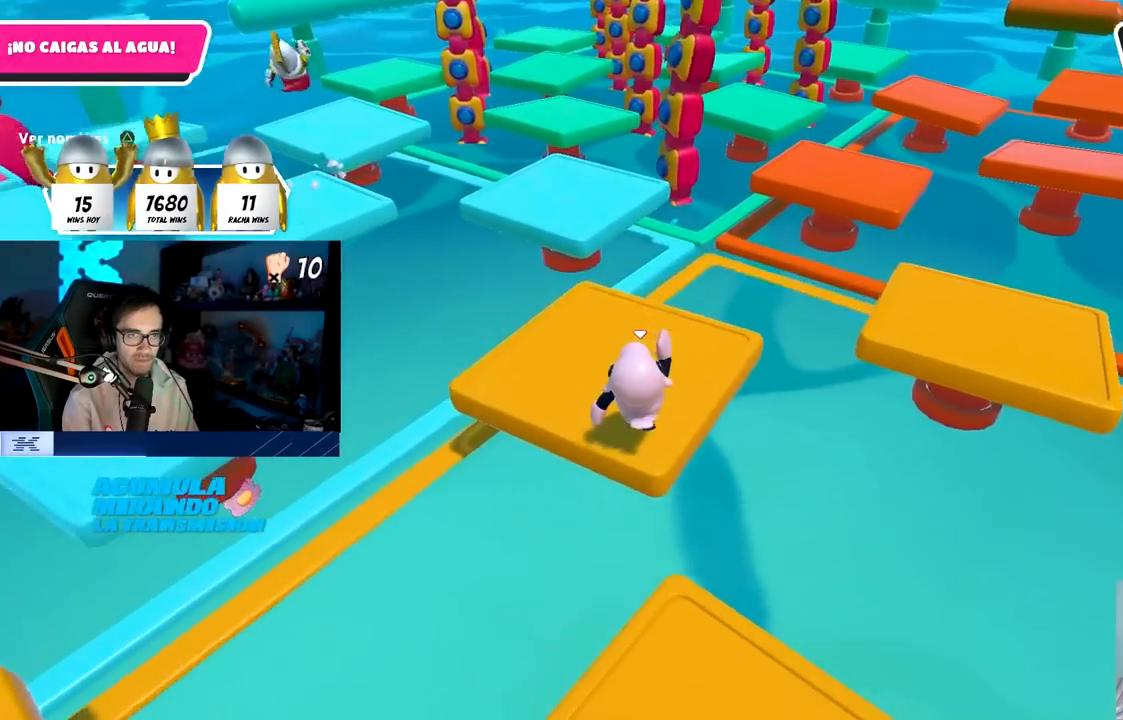
{"buttons": ["CROSS"], "left_stick": "right", "right_stick": "center", "events": [[33, "left_stick", "up-right"], [50, "right_stick", "down-right"], [150, "right_stick", "center"], [450, "CROSS", "down"], [500, "left_stick", "right"]]}